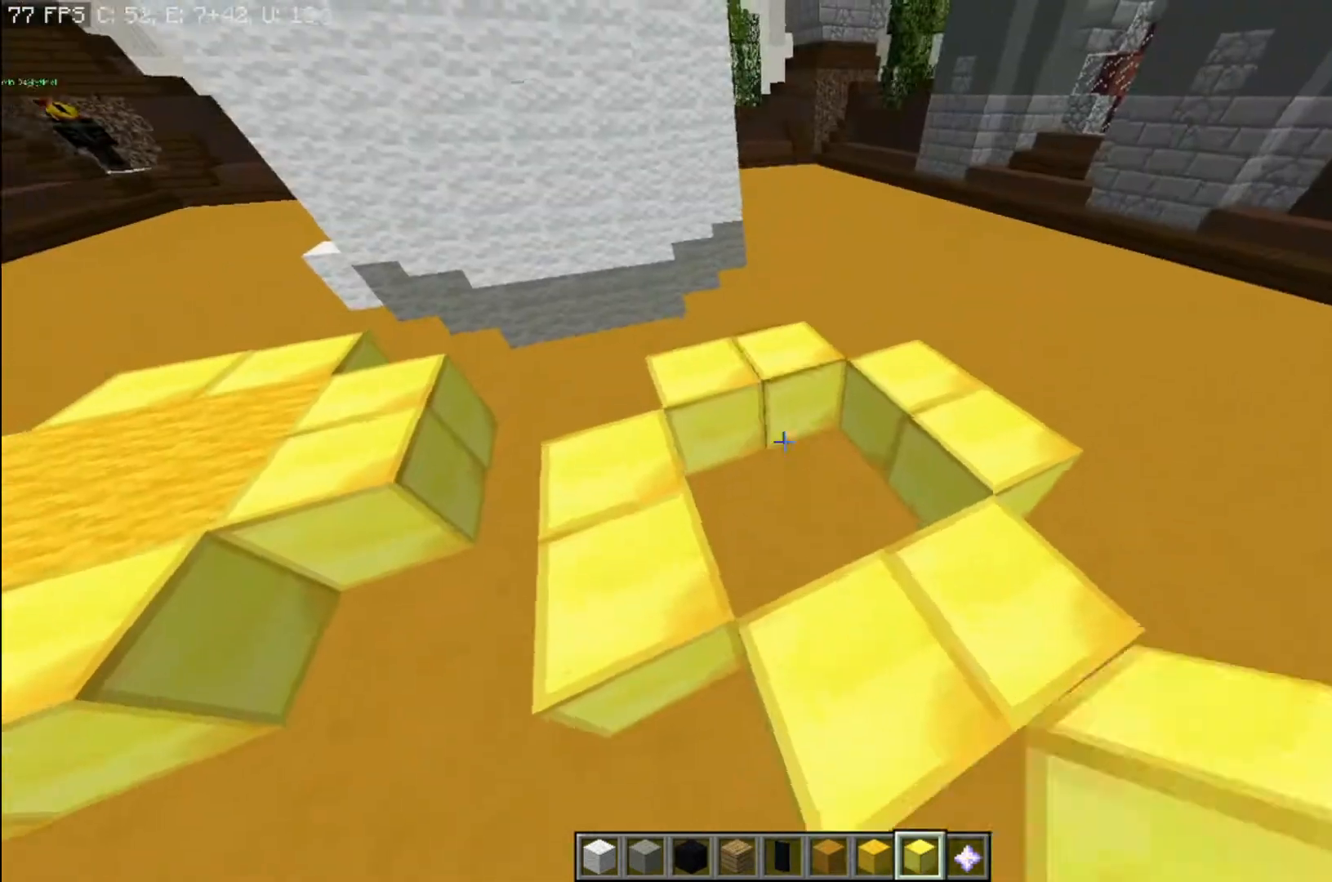
Gameplay with keyboard and mouse; each line is a JSON object with the keys and mouse buttons held at the frame after it. "events" lists presses ("down") and releases ("up") of "a", "d", "s", "space", "w", "mouse_left" and "mouse_right" between this image and that frame as [ms after this image, input, new state], when the widget could be followed in between. "mouse_left", "mouse_right" = the "left", "right" buttons of the "mouse" list. No other keys are recorded. Fast repeated clicks can show as one long hold. Mouse movement is not recorded.
{"keys": [], "mouse": ["right"], "events": [[33, "d", "up"], [33, "w", "up"], [267, "mouse_right", "down"], [267, "s", "down"], [367, "mouse_right", "up"], [434, "mouse_right", "down"], [434, "s", "up"]]}
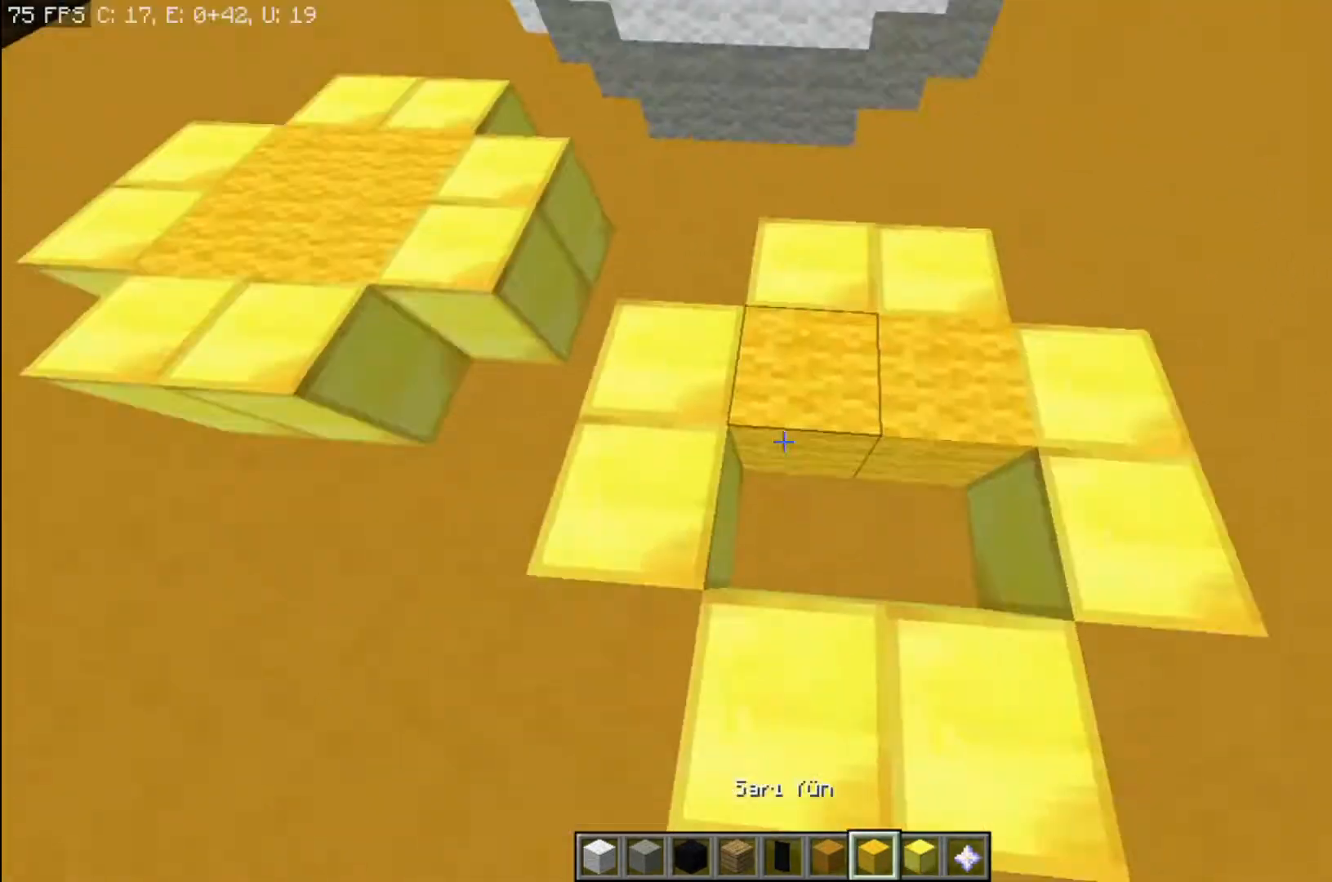
{"keys": ["a", "w"], "mouse": [], "events": [[66, "mouse_right", "up"], [166, "mouse_right", "down"], [267, "mouse_right", "up"], [333, "mouse_right", "down"], [367, "a", "down"], [433, "mouse_right", "up"], [467, "w", "down"]]}
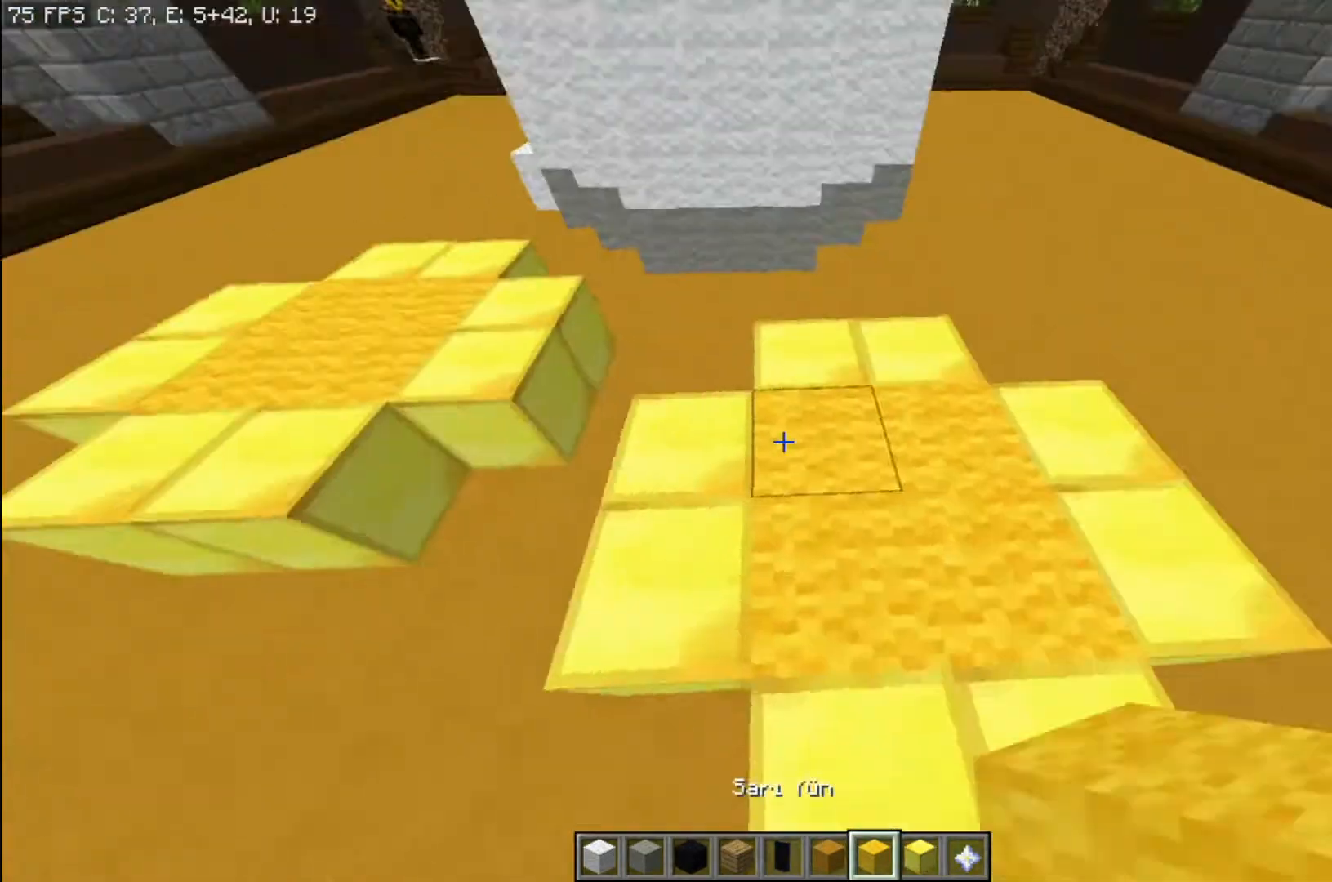
{"keys": [], "mouse": [], "events": [[100, "w", "up"], [134, "a", "up"]]}
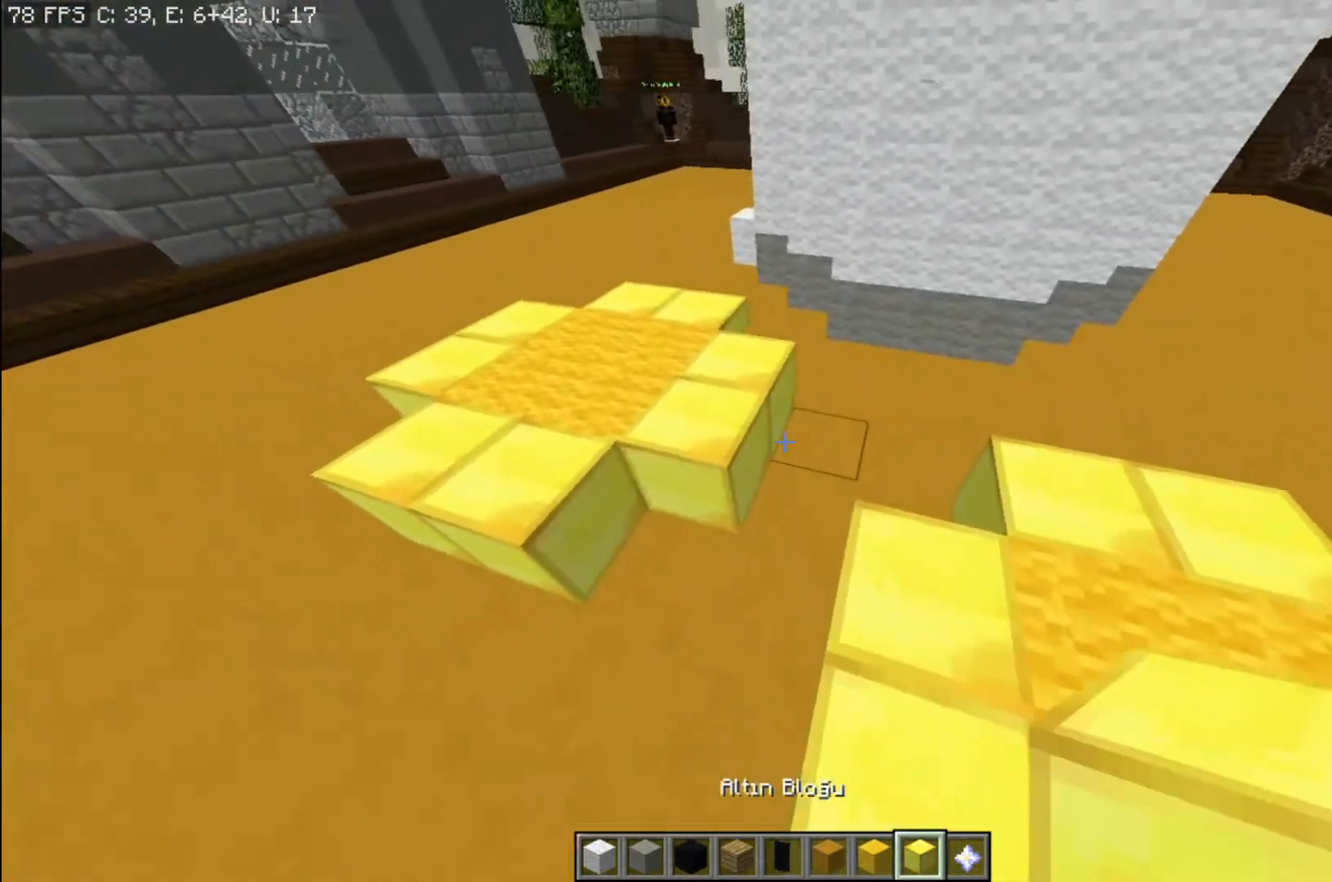
{"keys": [], "mouse": [], "events": []}
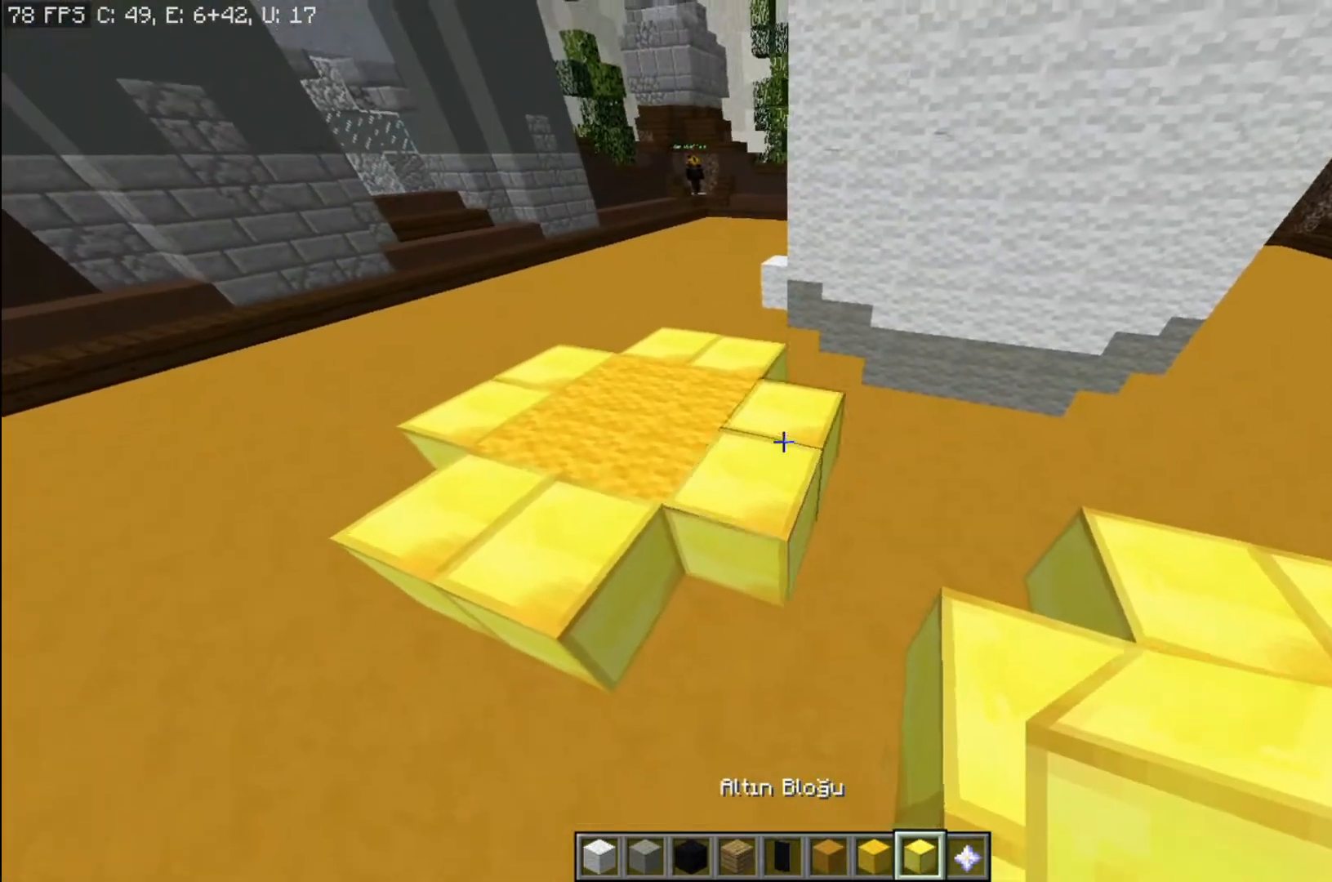
{"keys": [], "mouse": ["right"], "events": [[467, "mouse_right", "down"]]}
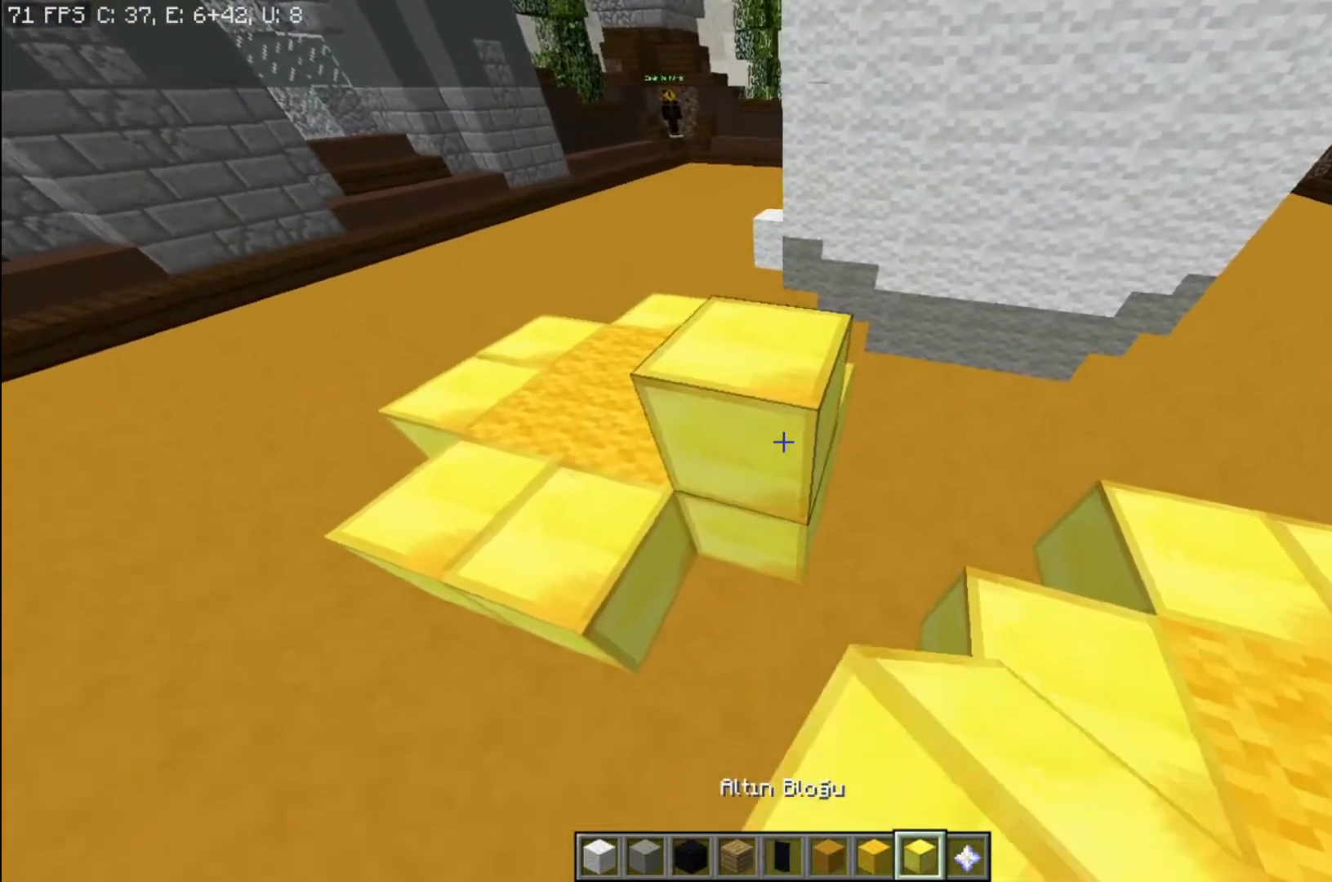
{"keys": ["w"], "mouse": [], "events": [[33, "mouse_right", "up"], [33, "s", "down"], [200, "mouse_right", "down"], [300, "d", "down"], [300, "mouse_right", "up"], [300, "s", "up"], [467, "w", "down"], [500, "d", "up"]]}
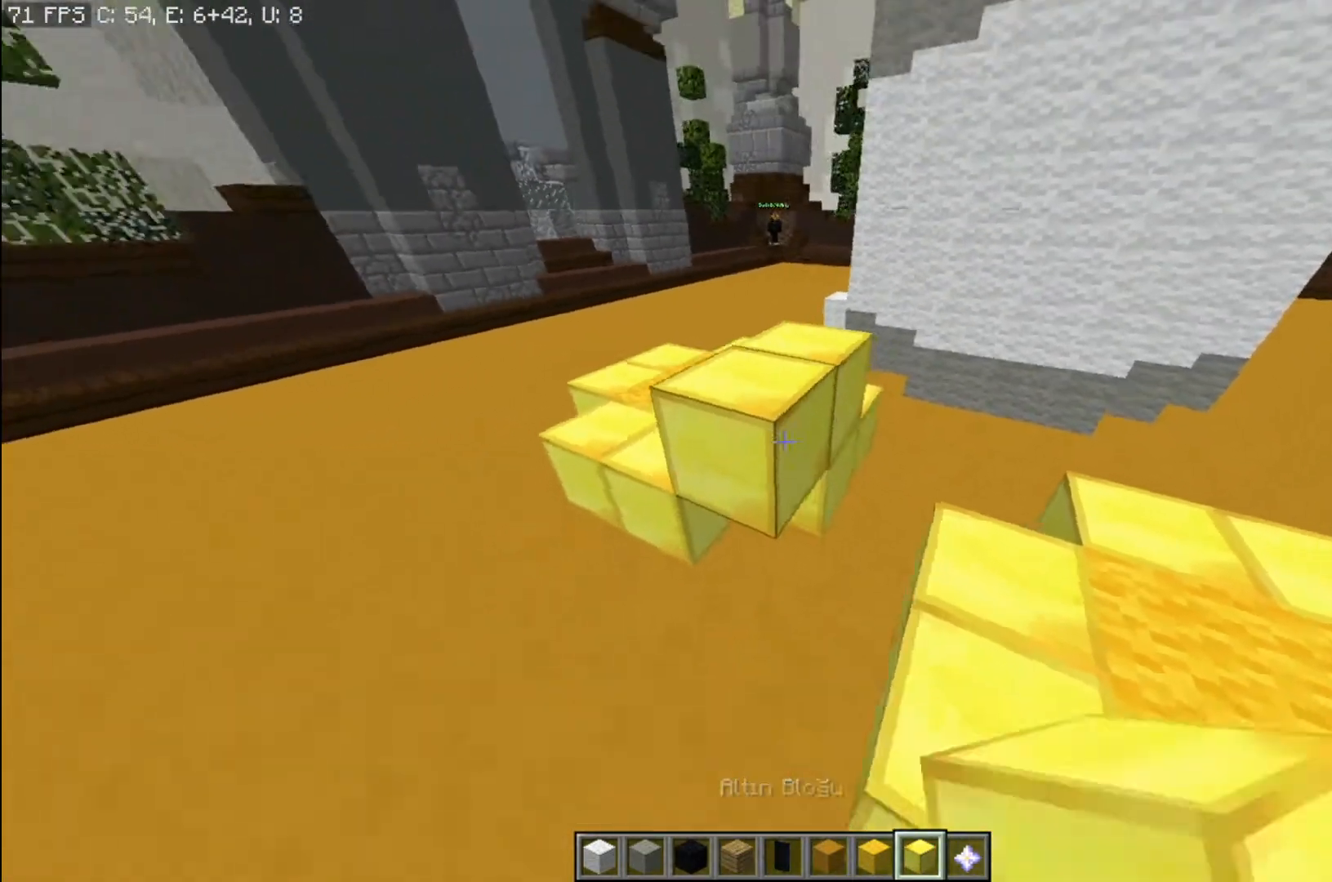
{"keys": ["a"], "mouse": [], "events": [[33, "d", "down"], [167, "d", "up"], [167, "w", "up"], [434, "mouse_right", "down"], [467, "a", "down"], [501, "mouse_right", "up"]]}
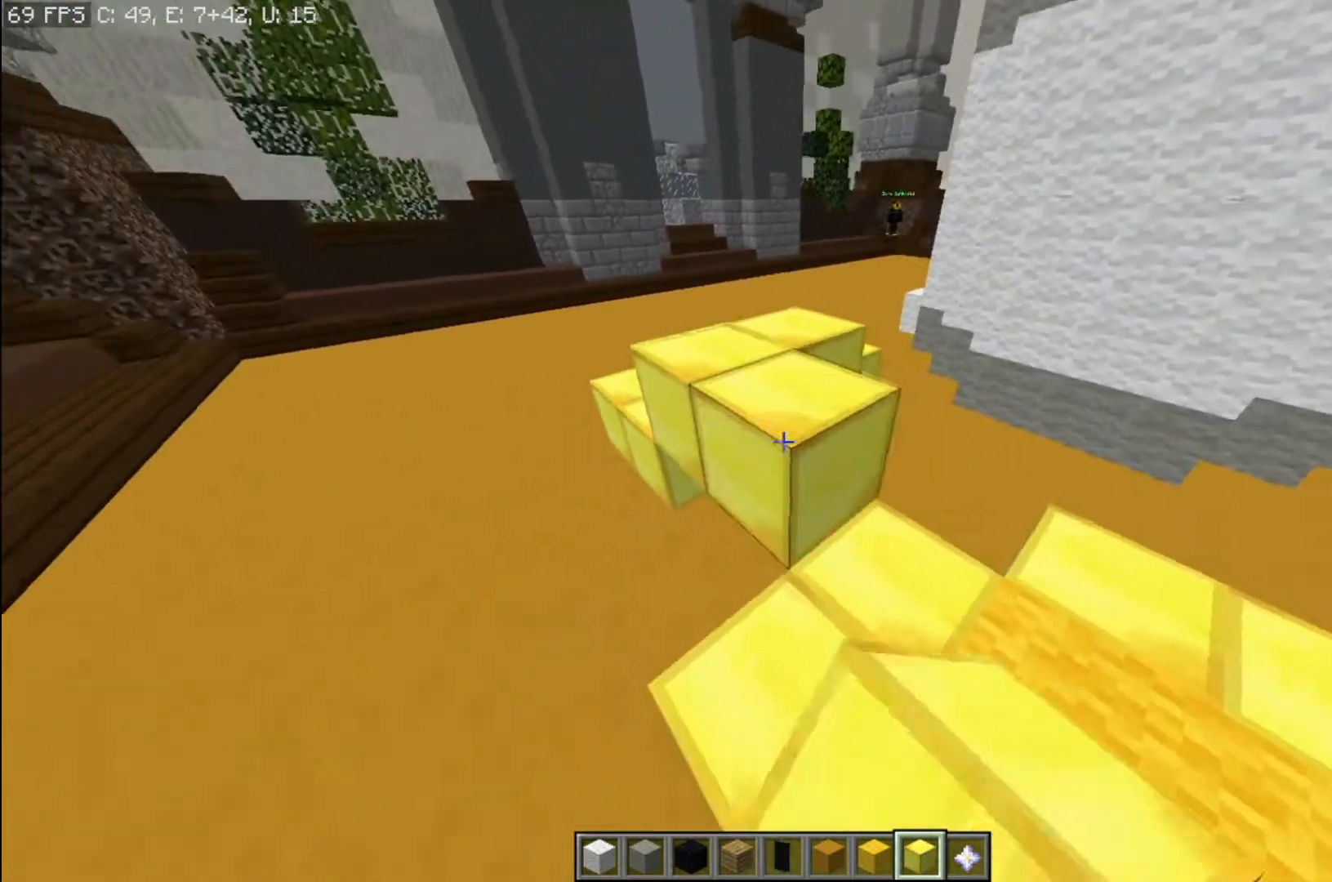
{"keys": ["d"], "mouse": [], "events": [[66, "a", "up"], [300, "mouse_right", "down"], [367, "d", "down"], [400, "mouse_right", "up"]]}
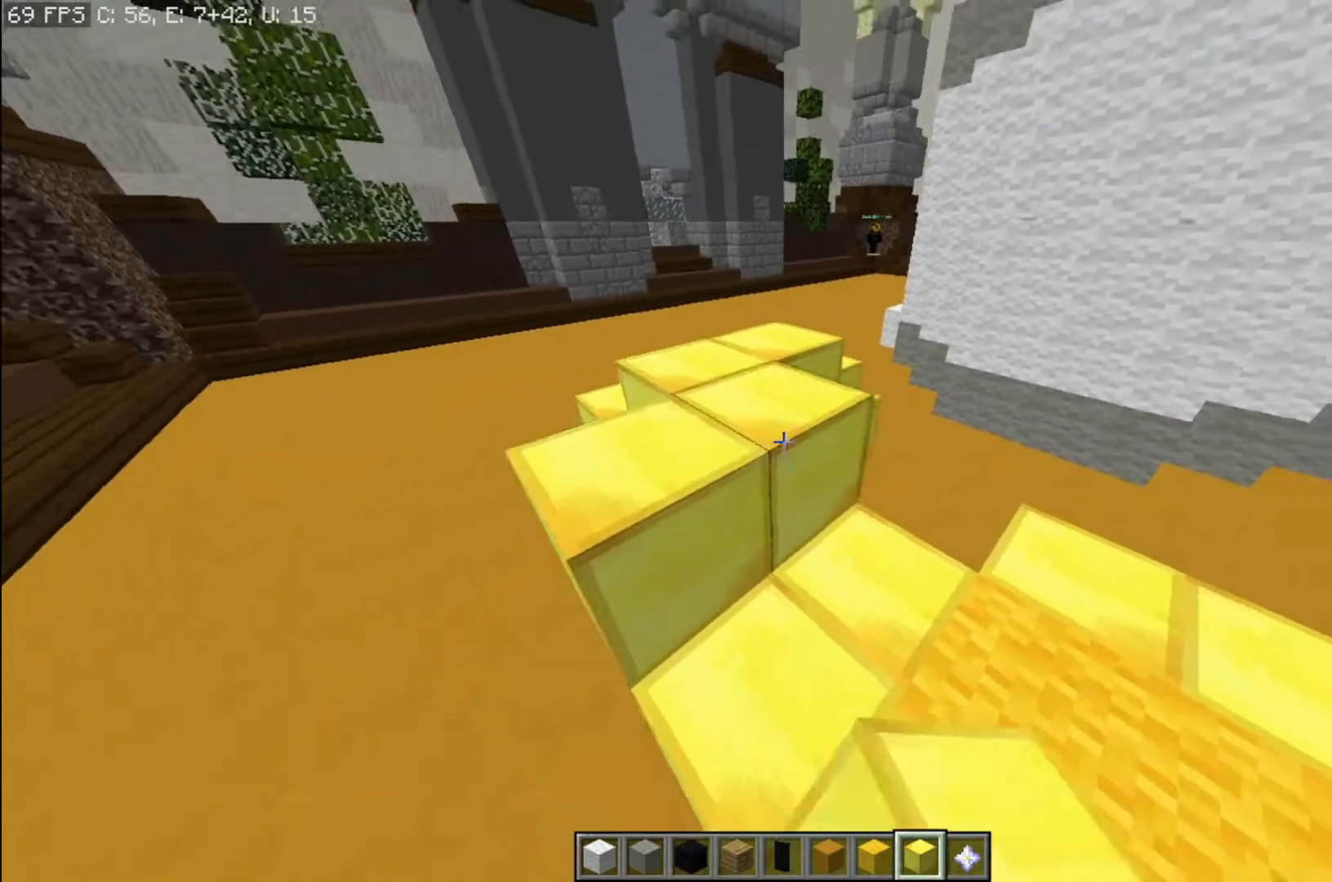
{"keys": ["d"], "mouse": ["right"], "events": [[33, "d", "up"], [134, "mouse_left", "down"], [200, "mouse_left", "up"], [501, "d", "down"], [501, "mouse_right", "down"]]}
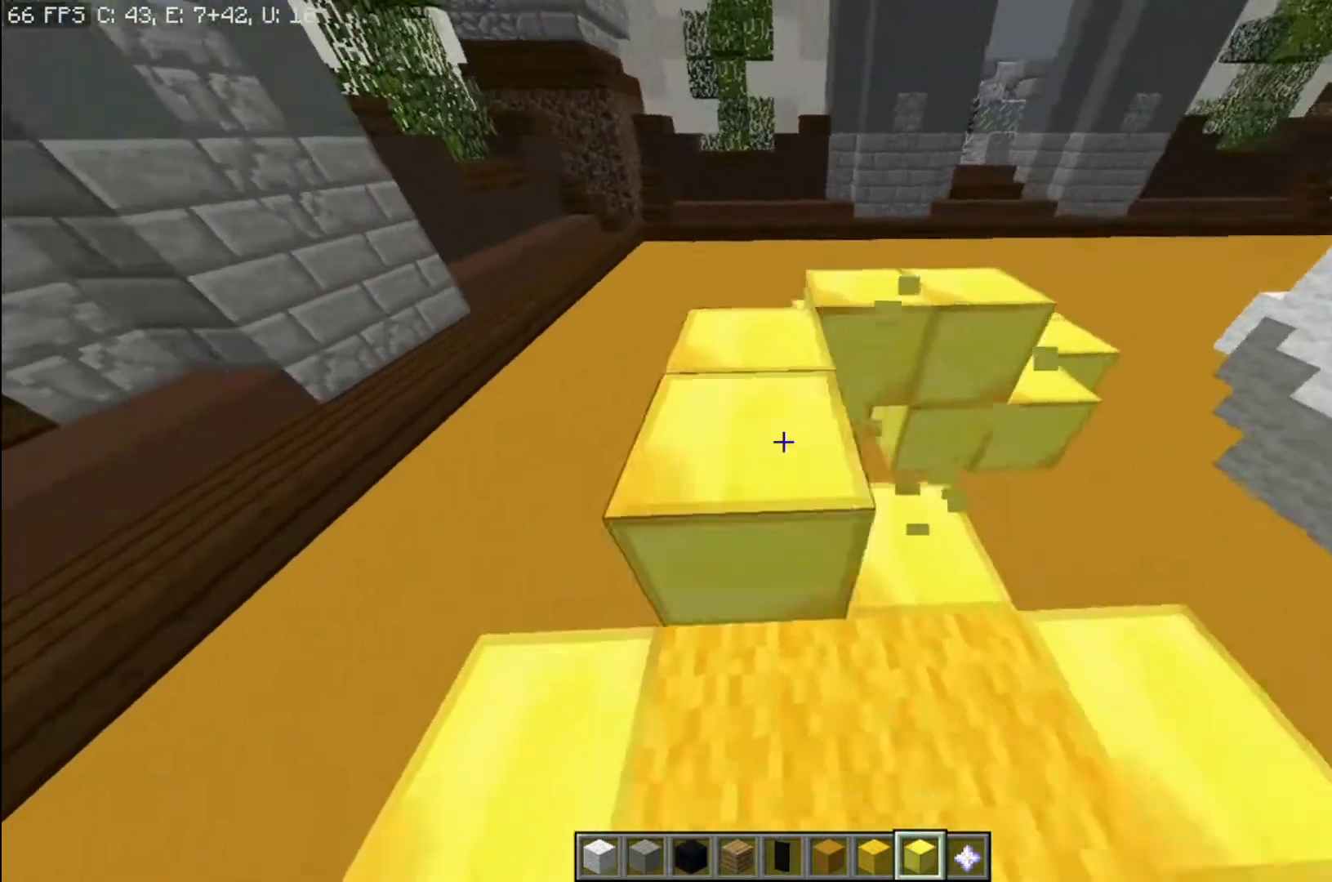
{"keys": ["s"], "mouse": [], "events": [[66, "mouse_right", "up"], [200, "d", "up"], [500, "s", "down"]]}
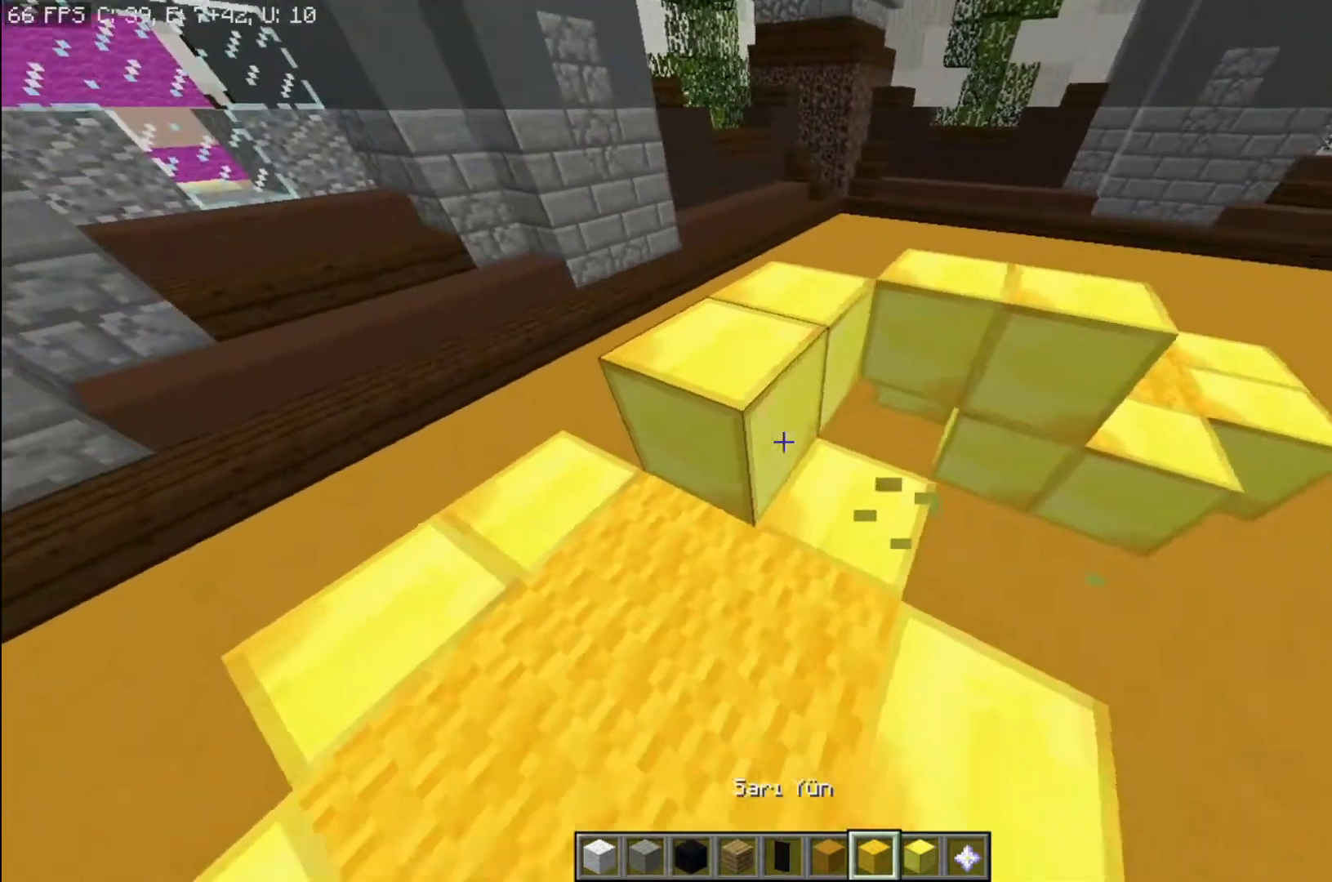
{"keys": ["d", "w"], "mouse": [], "events": [[100, "mouse_right", "down"], [167, "s", "up"], [200, "mouse_right", "up"], [467, "d", "down"], [501, "w", "down"]]}
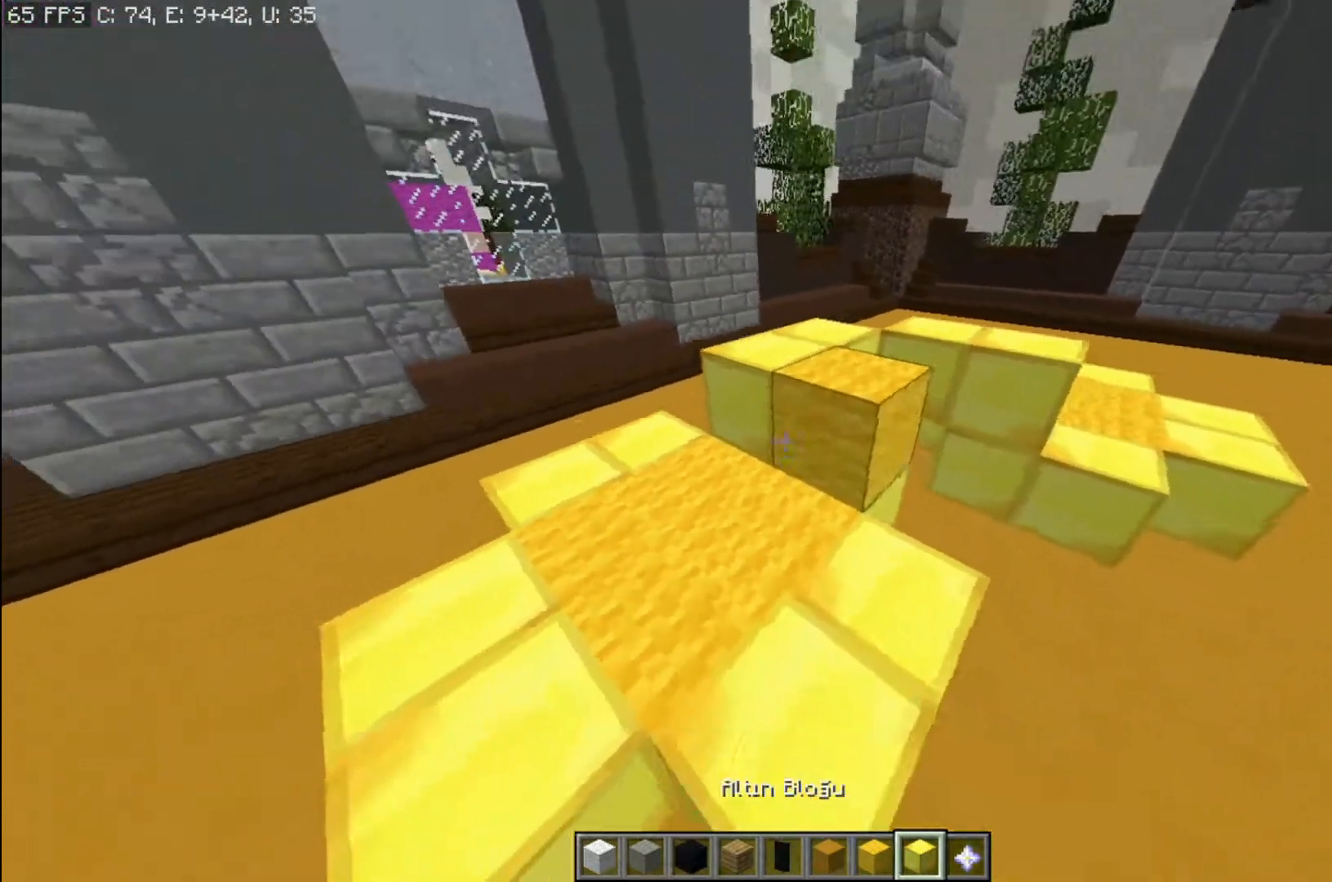
{"keys": [], "mouse": [], "events": [[66, "mouse_right", "down"], [133, "mouse_right", "up"], [166, "w", "up"], [300, "d", "up"], [367, "mouse_right", "down"], [433, "mouse_right", "up"]]}
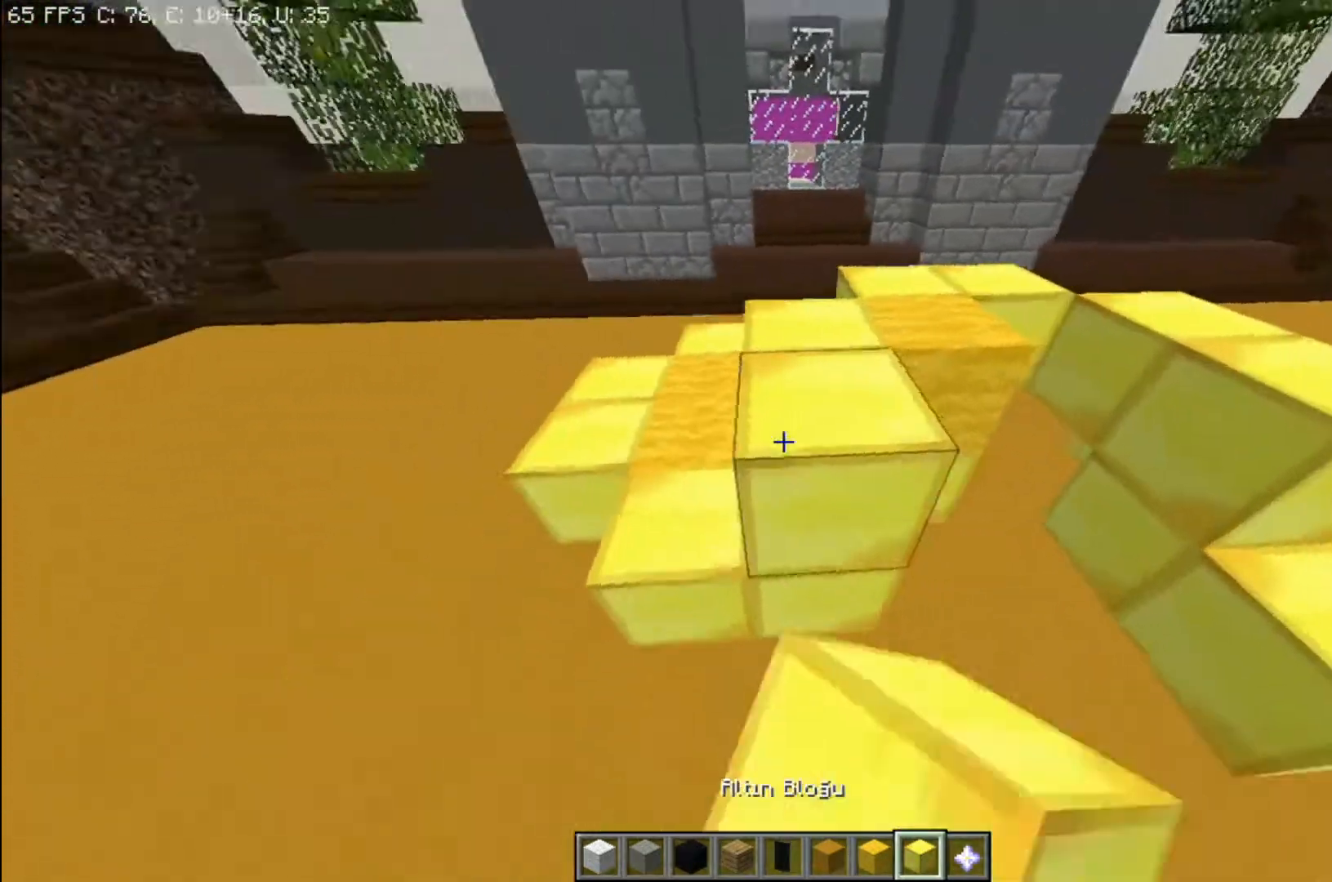
{"keys": [], "mouse": [], "events": [[33, "d", "down"], [334, "d", "up"]]}
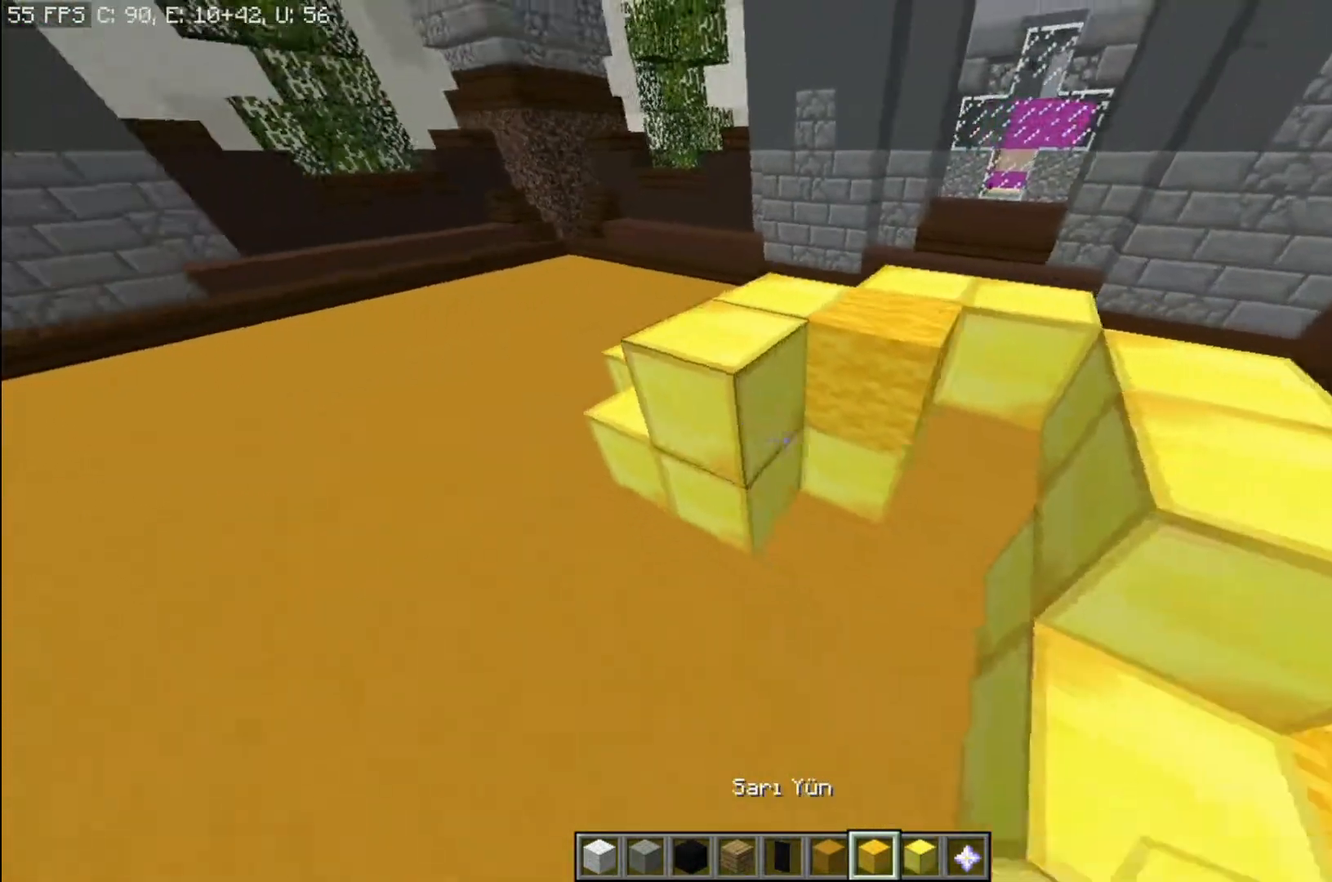
{"keys": [], "mouse": [], "events": [[133, "mouse_right", "down"], [200, "a", "down"], [233, "mouse_right", "up"], [300, "a", "up"]]}
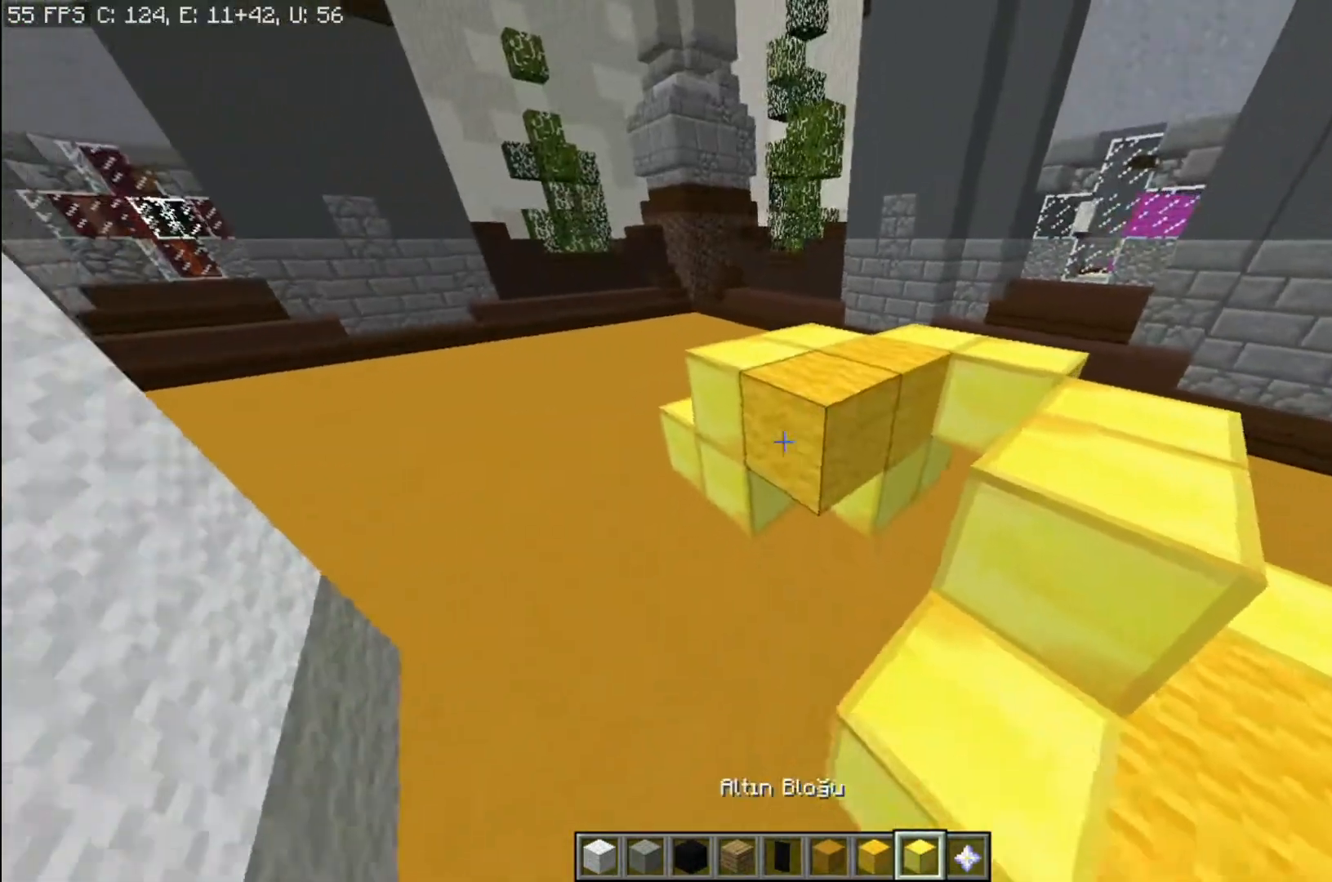
{"keys": [], "mouse": [], "events": [[134, "mouse_right", "down"], [167, "d", "down"], [234, "mouse_right", "up"], [334, "d", "up"], [334, "mouse_right", "down"], [434, "mouse_right", "up"]]}
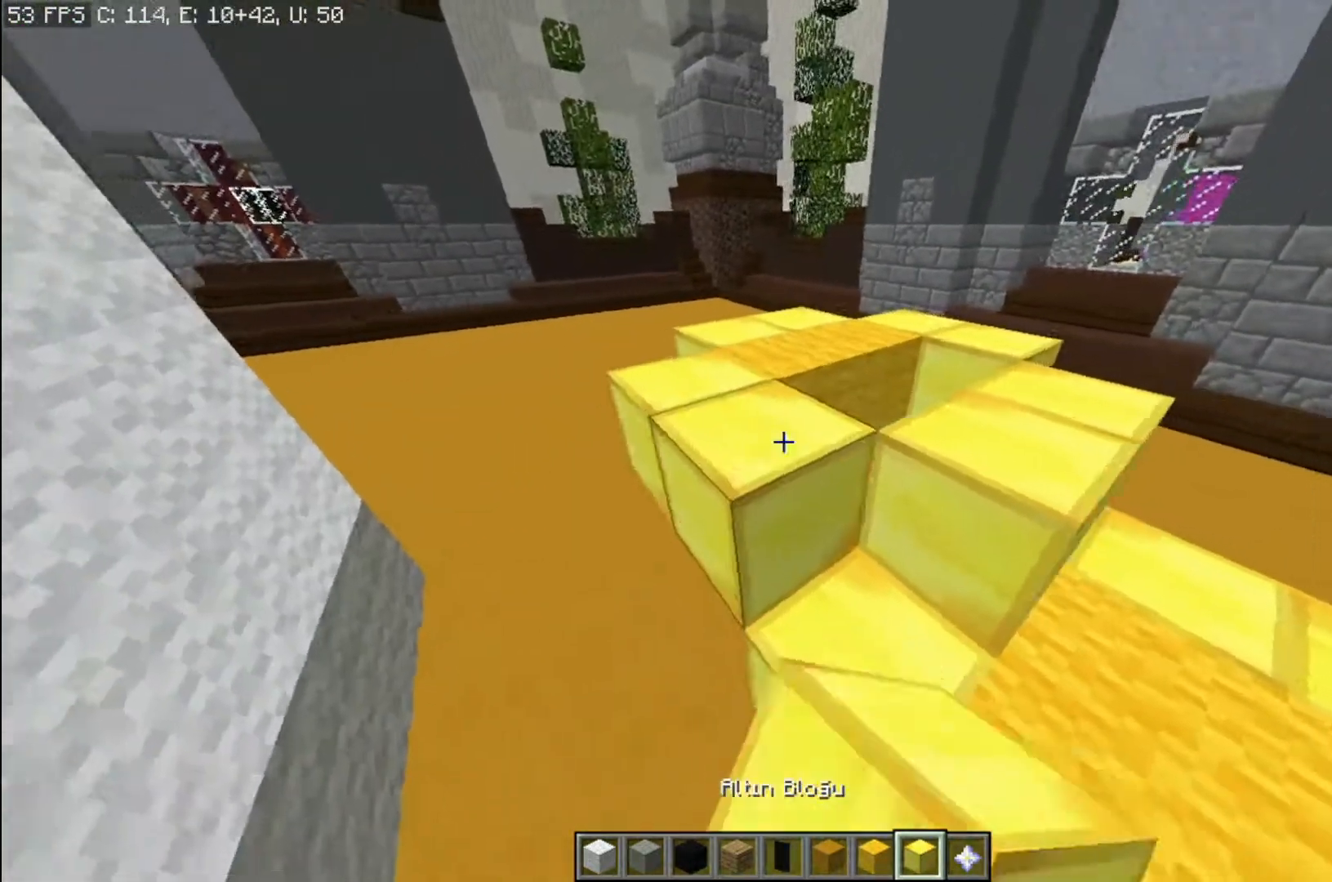
{"keys": [], "mouse": ["right"], "events": [[33, "w", "down"], [133, "space", "down"], [166, "w", "up"], [300, "space", "up"], [467, "mouse_right", "down"]]}
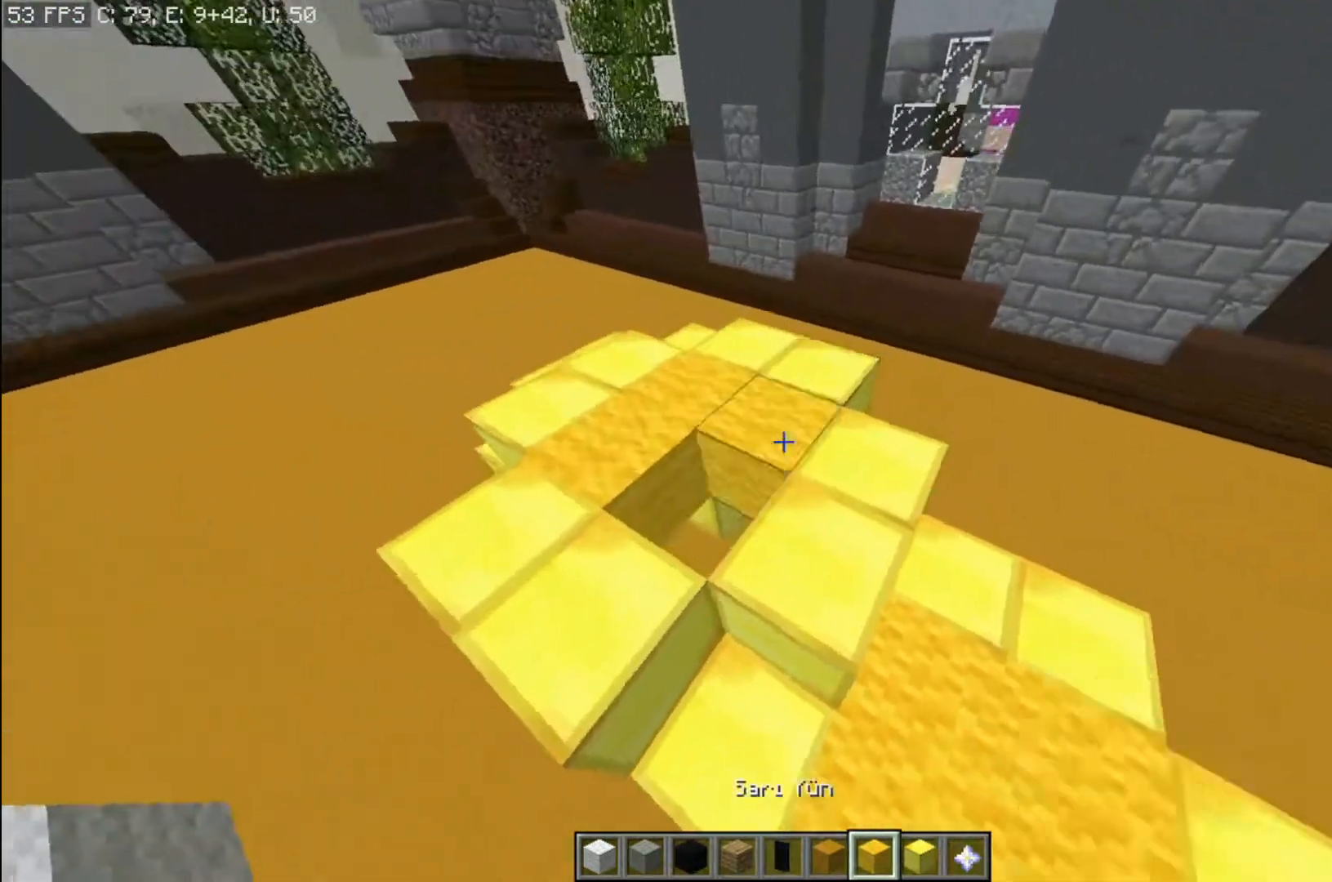
{"keys": ["d", "s", "space"], "mouse": [], "events": [[33, "mouse_right", "up"], [267, "mouse_right", "down"], [334, "s", "down"], [367, "mouse_right", "up"], [434, "space", "down"], [501, "d", "down"]]}
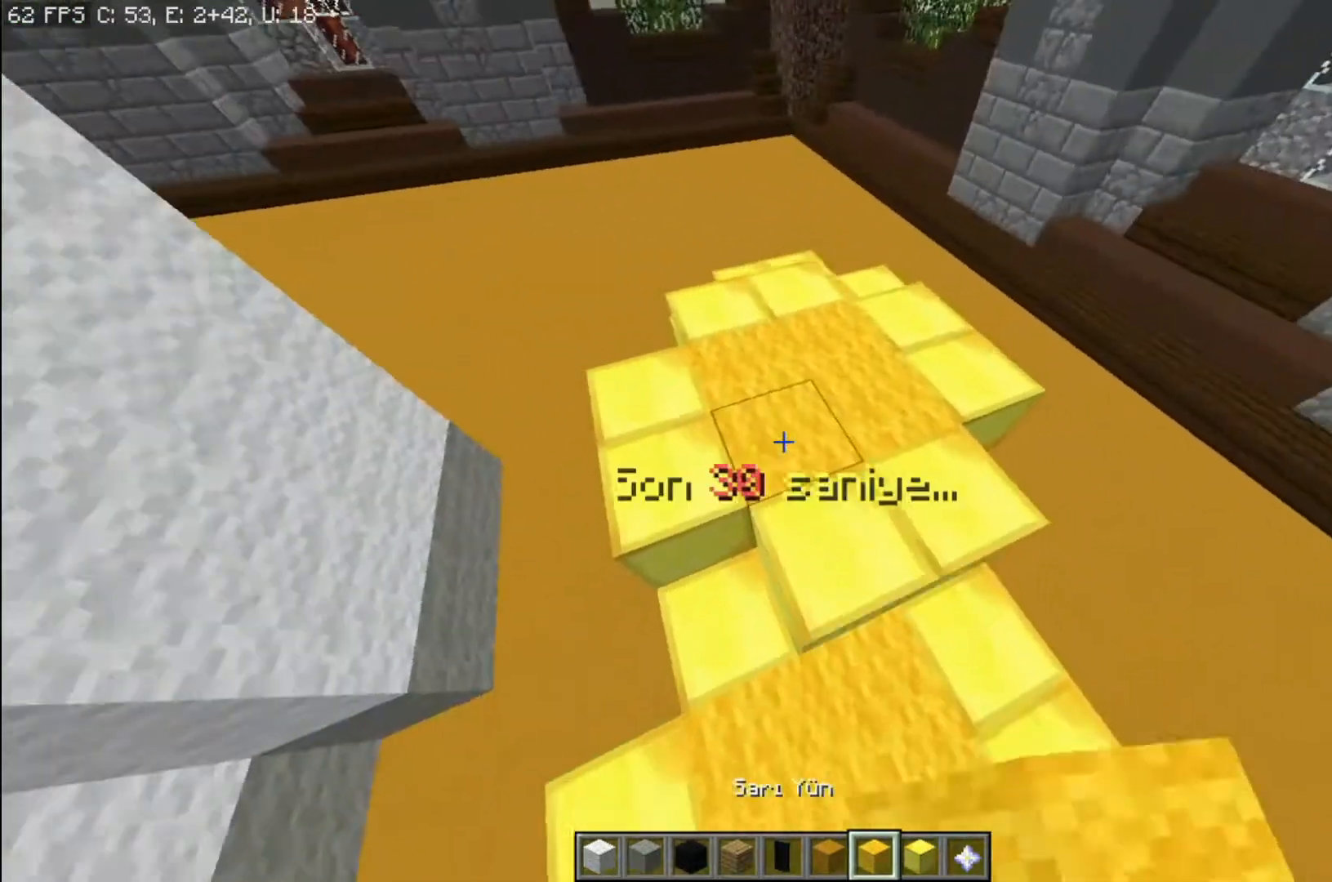
{"keys": ["d"], "mouse": [], "events": [[267, "s", "up"], [267, "space", "up"]]}
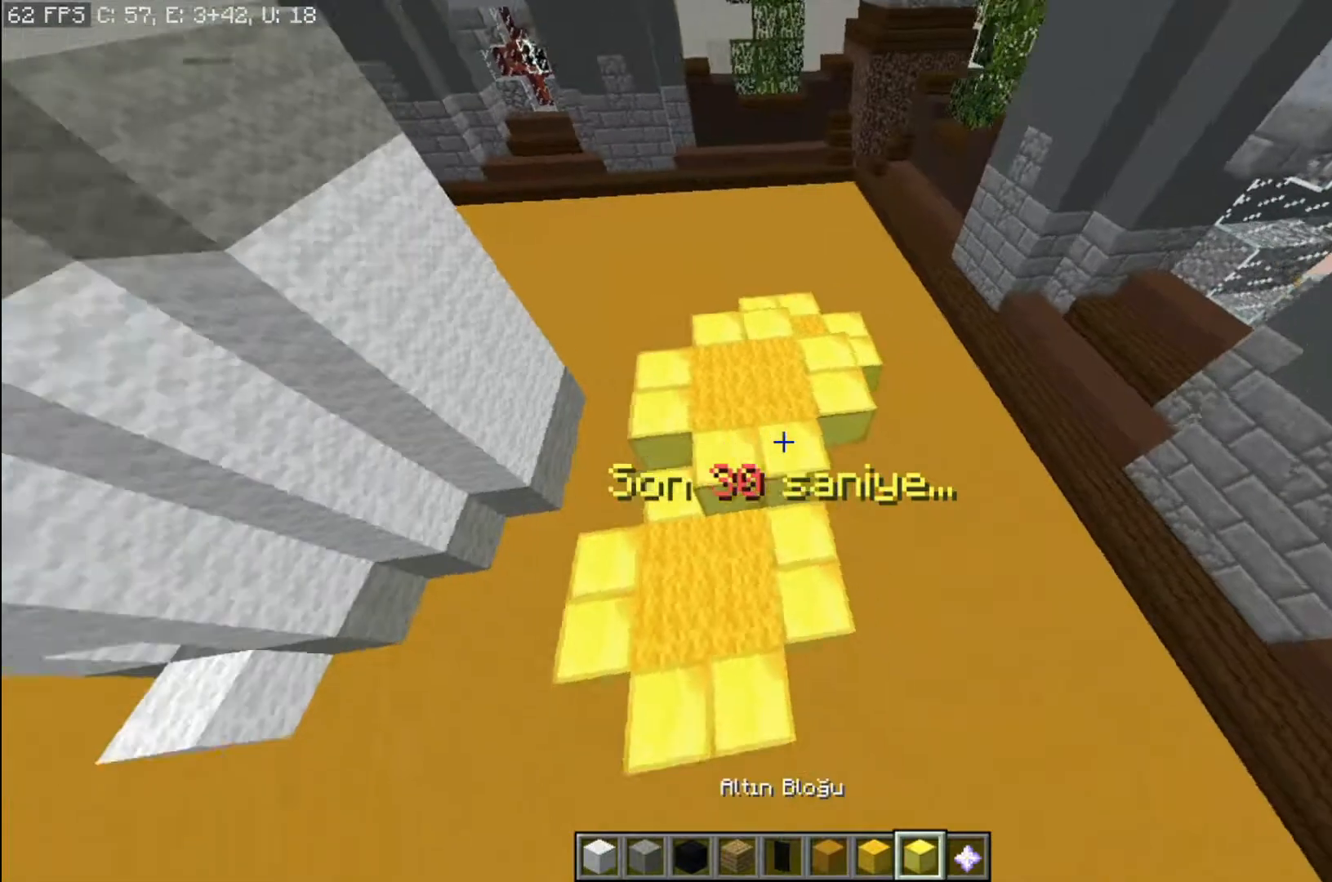
{"keys": ["w"], "mouse": [], "events": [[67, "w", "down"], [267, "w", "up"], [400, "d", "up"], [467, "w", "down"]]}
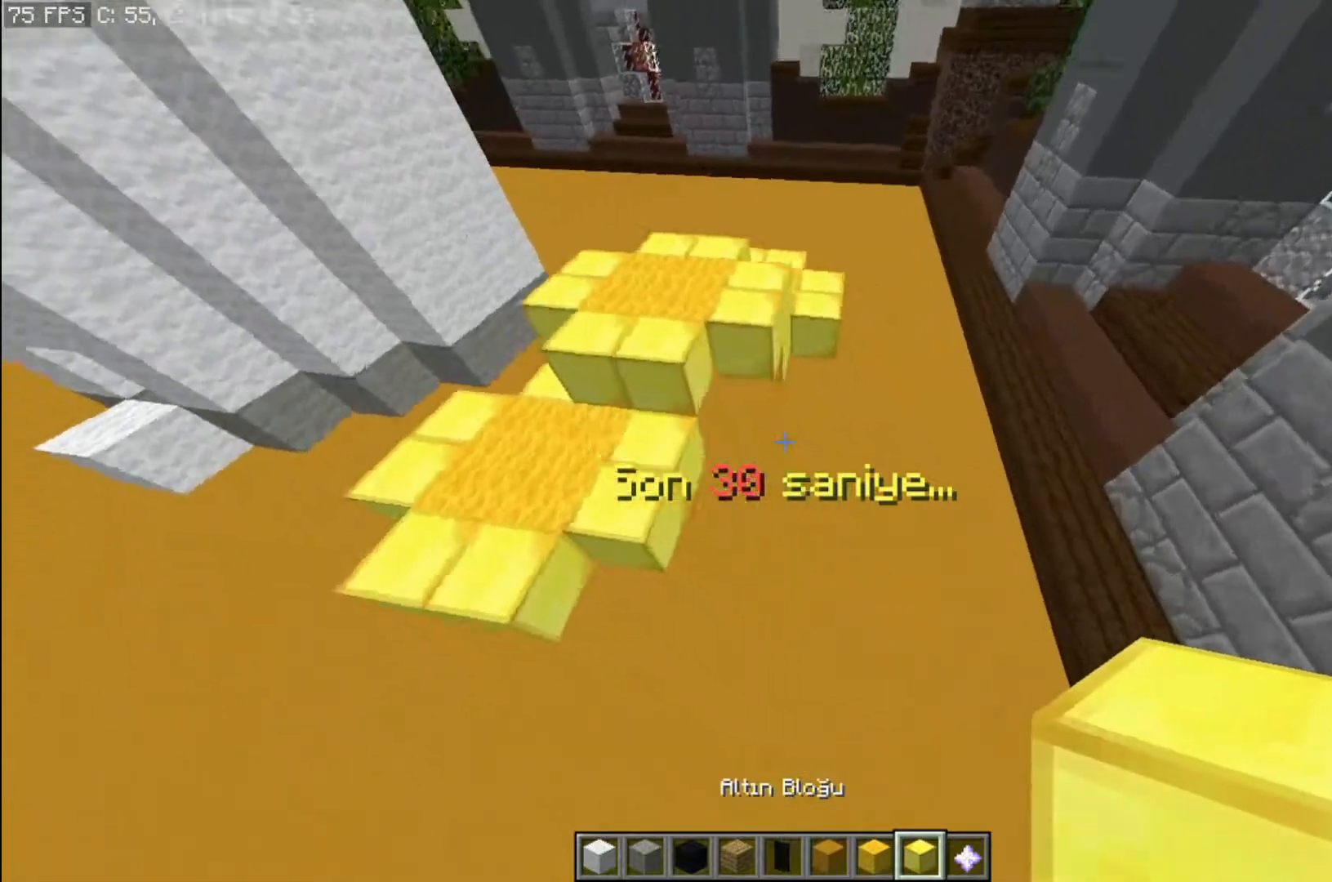
{"keys": ["a"], "mouse": [], "events": [[333, "w", "up"], [433, "a", "down"]]}
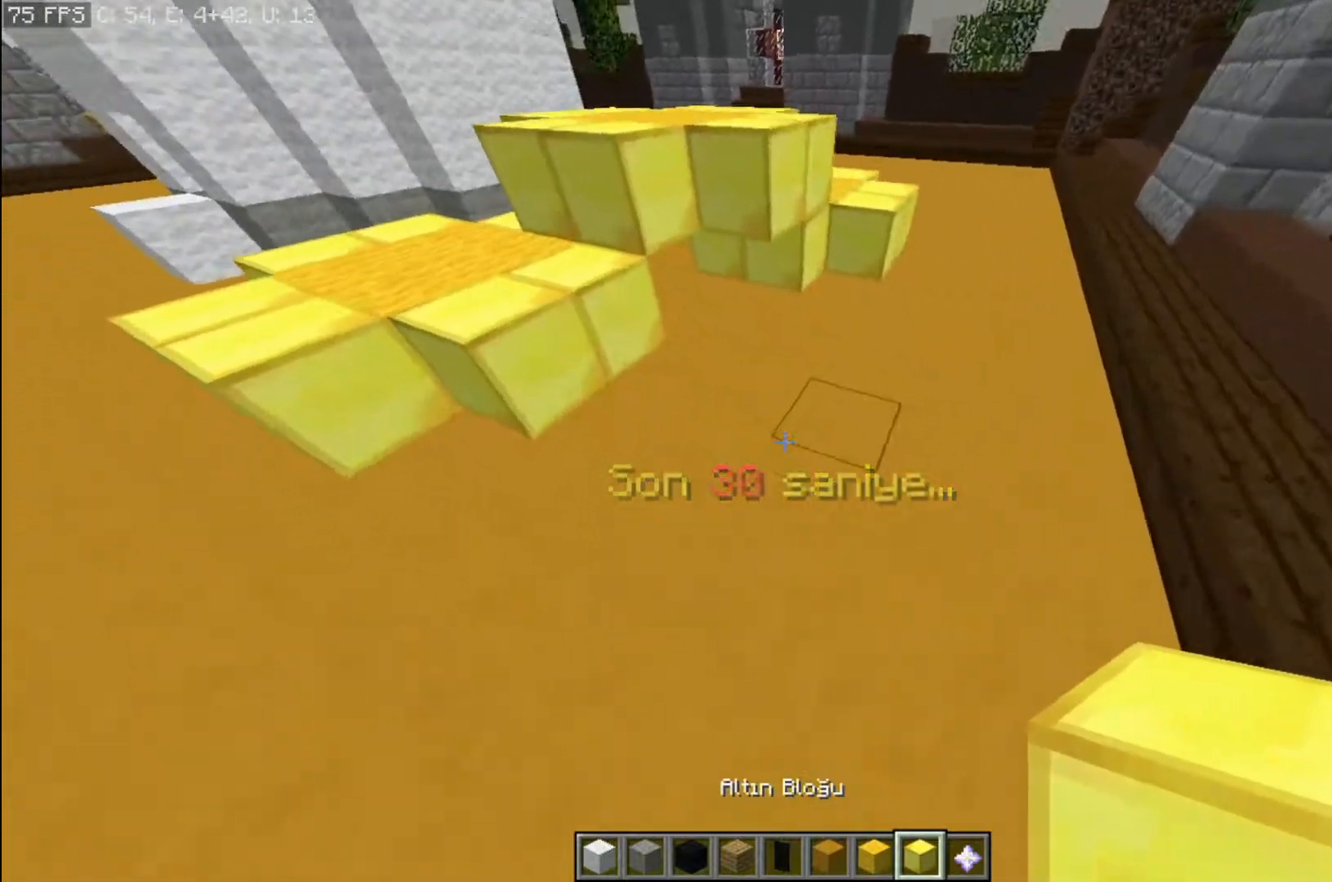
{"keys": [], "mouse": [], "events": [[234, "a", "up"]]}